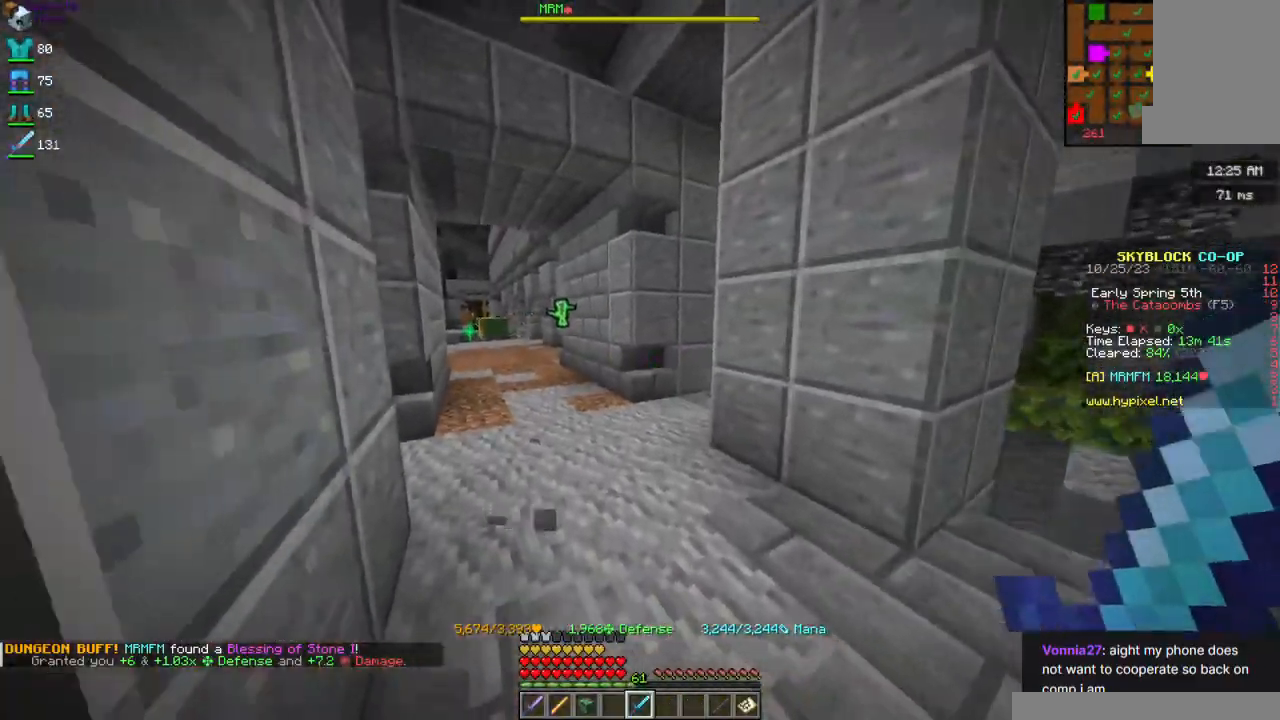
Gameplay with keyboard and mouse; each line is a JSON object with the keys and mouse buttons held at the frame after it. "events" lists presses ("down") and releases ("up") of "a", "d", "s", "space", "w", "mouse_left" and "mouse_right" between this image and that frame as [ms after this image, input, new state], when the widget could be followed in between. "mouse_left", "mouse_right" = the "left", "right" buttons of the "mouse" list. No other keys are recorded. Fast repeated clicks can show as one long hold. Mouse movement is not recorded.
{"keys": ["d"], "mouse": [], "events": [[450, "d", "down"]]}
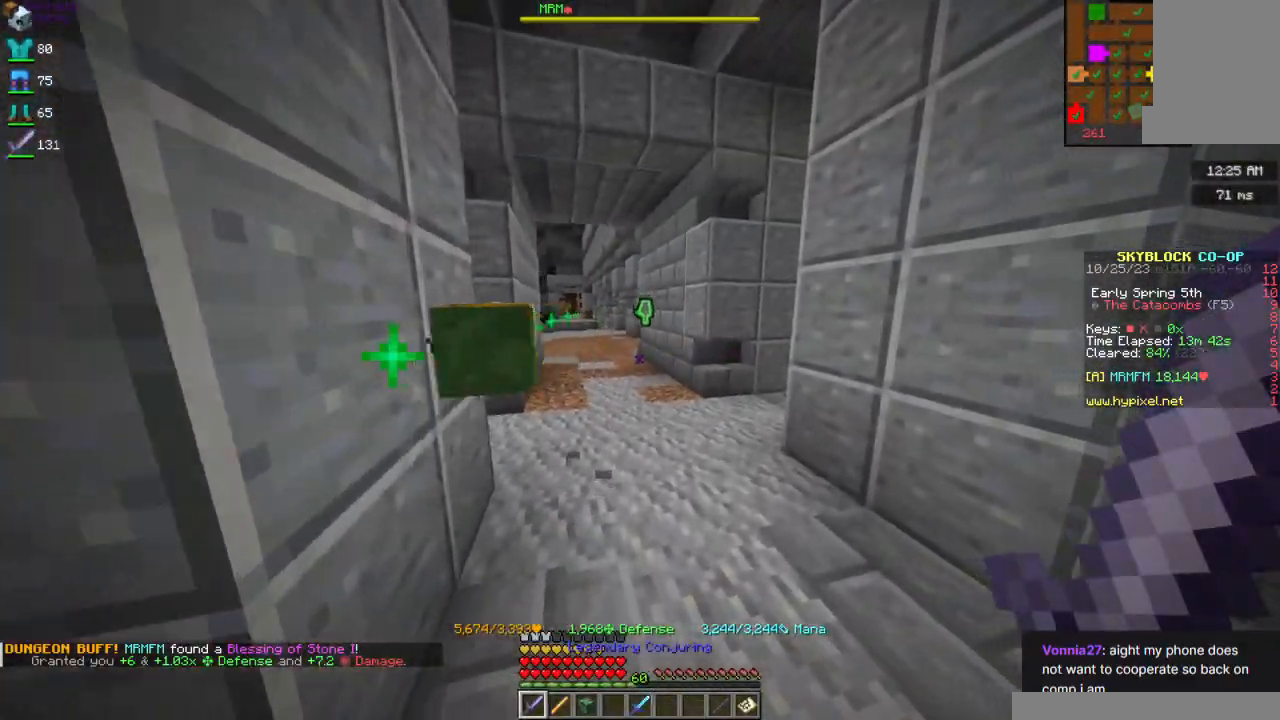
{"keys": [], "mouse": [], "events": [[200, "d", "up"]]}
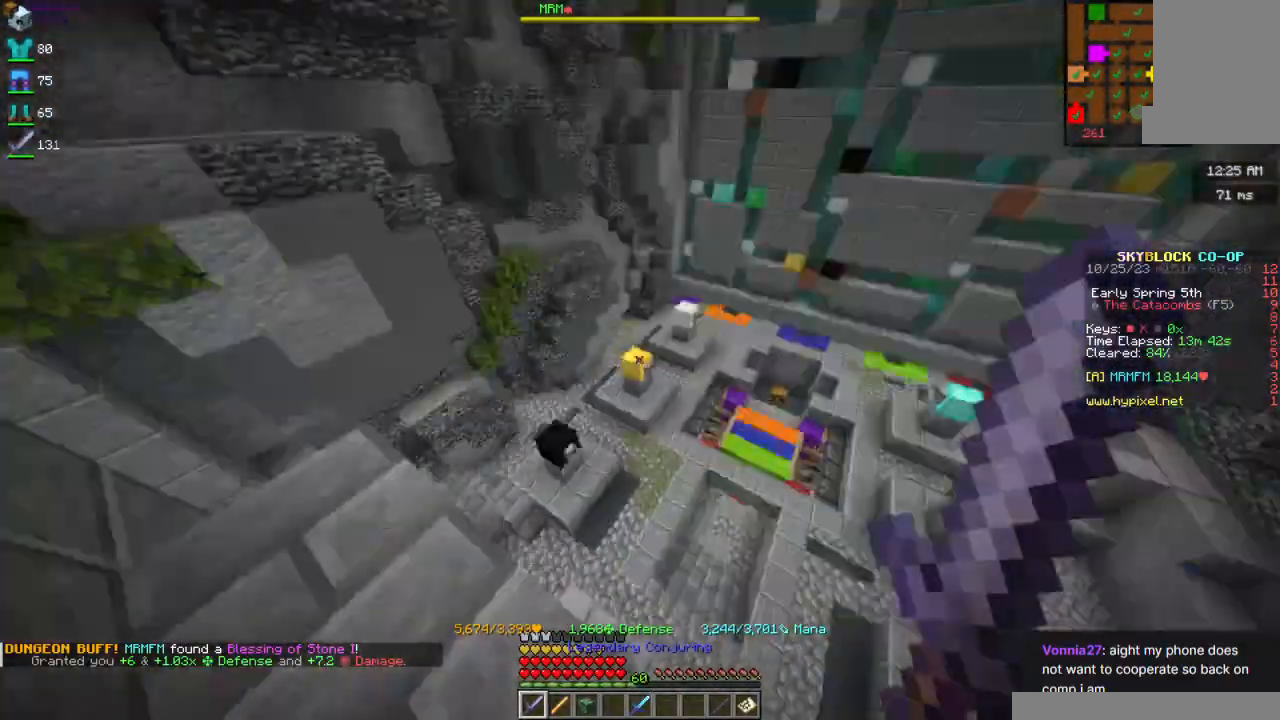
{"keys": ["w"], "mouse": [], "events": [[50, "w", "down"], [267, "space", "down"], [500, "space", "up"]]}
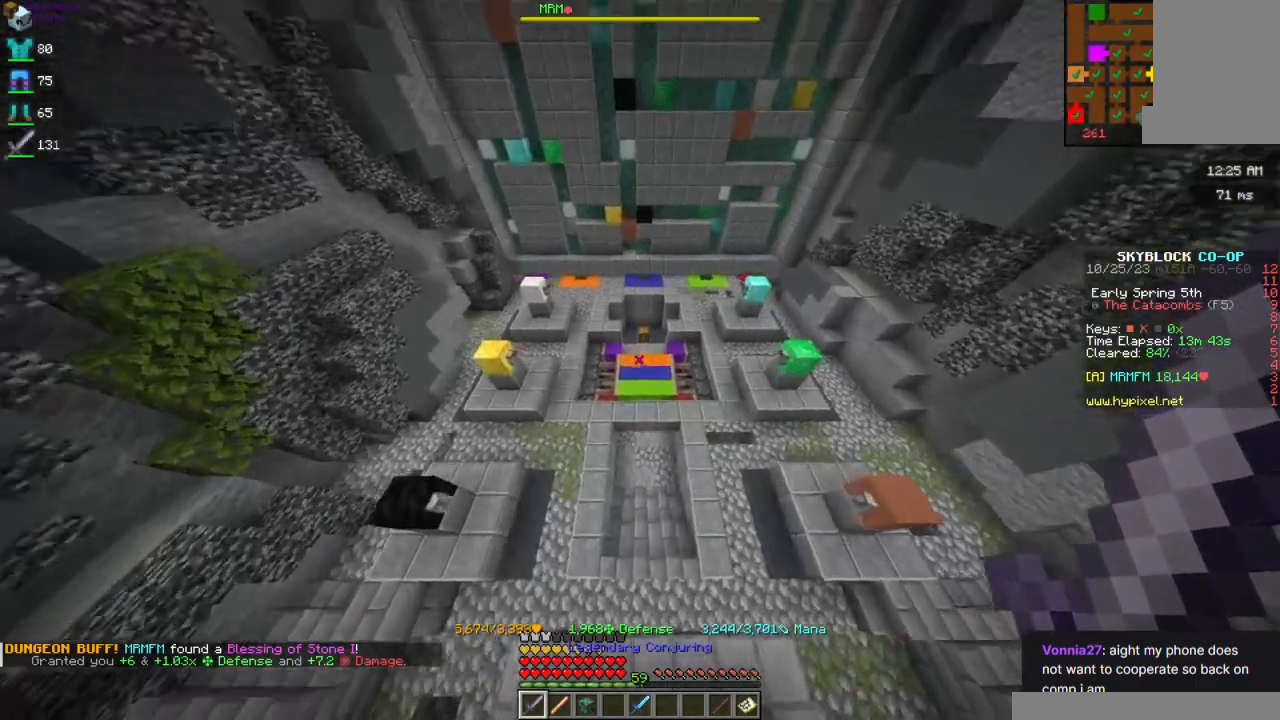
{"keys": ["s"], "mouse": [], "events": [[167, "w", "up"], [317, "s", "down"]]}
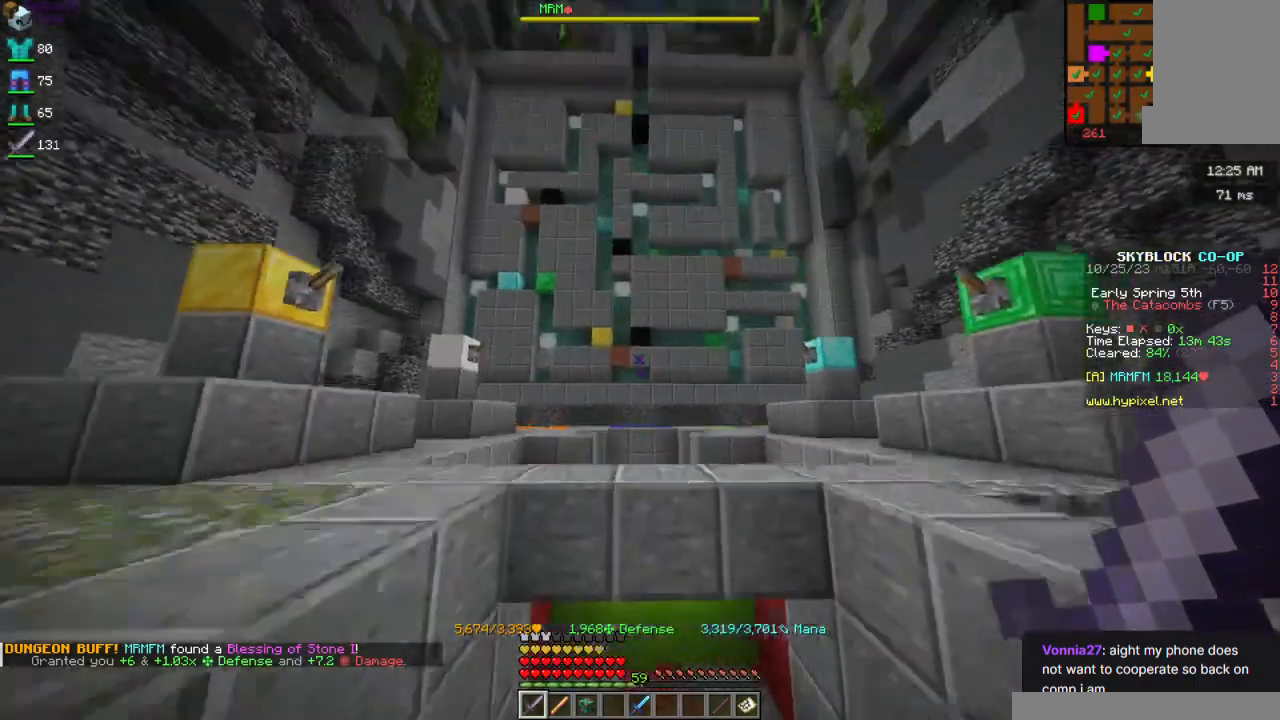
{"keys": [], "mouse": [], "events": [[500, "s", "up"]]}
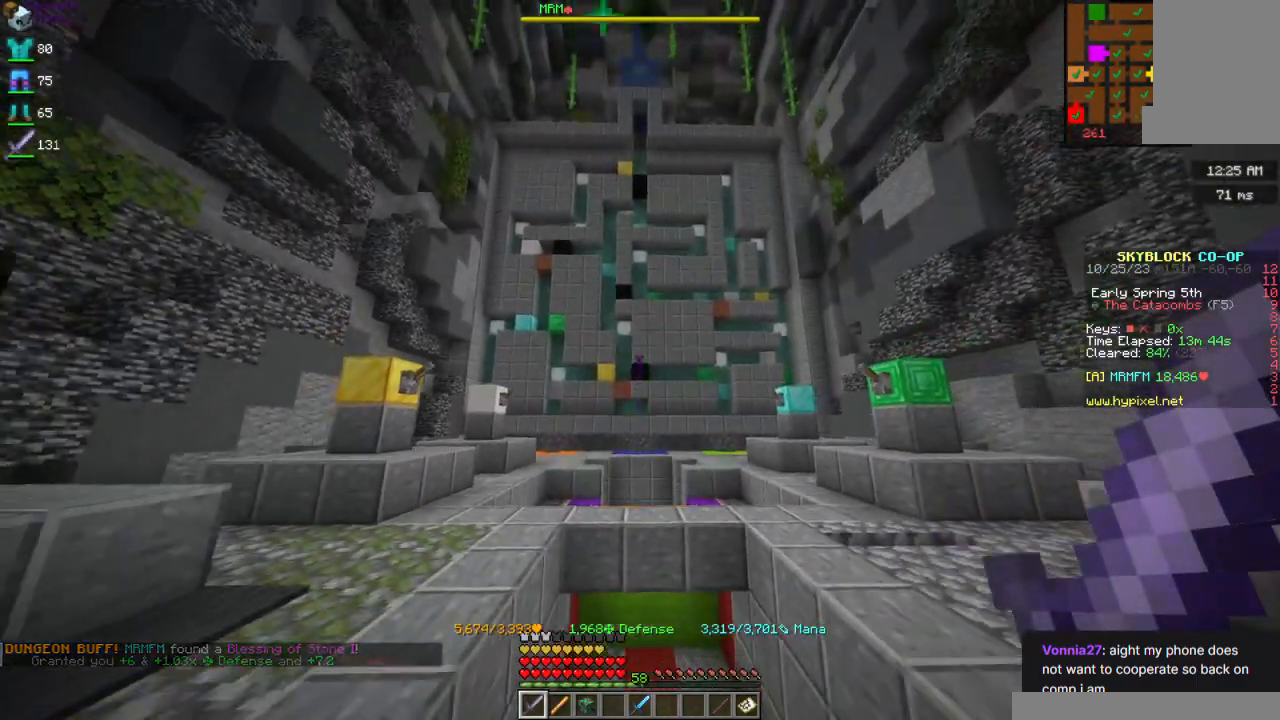
{"keys": [], "mouse": [], "events": []}
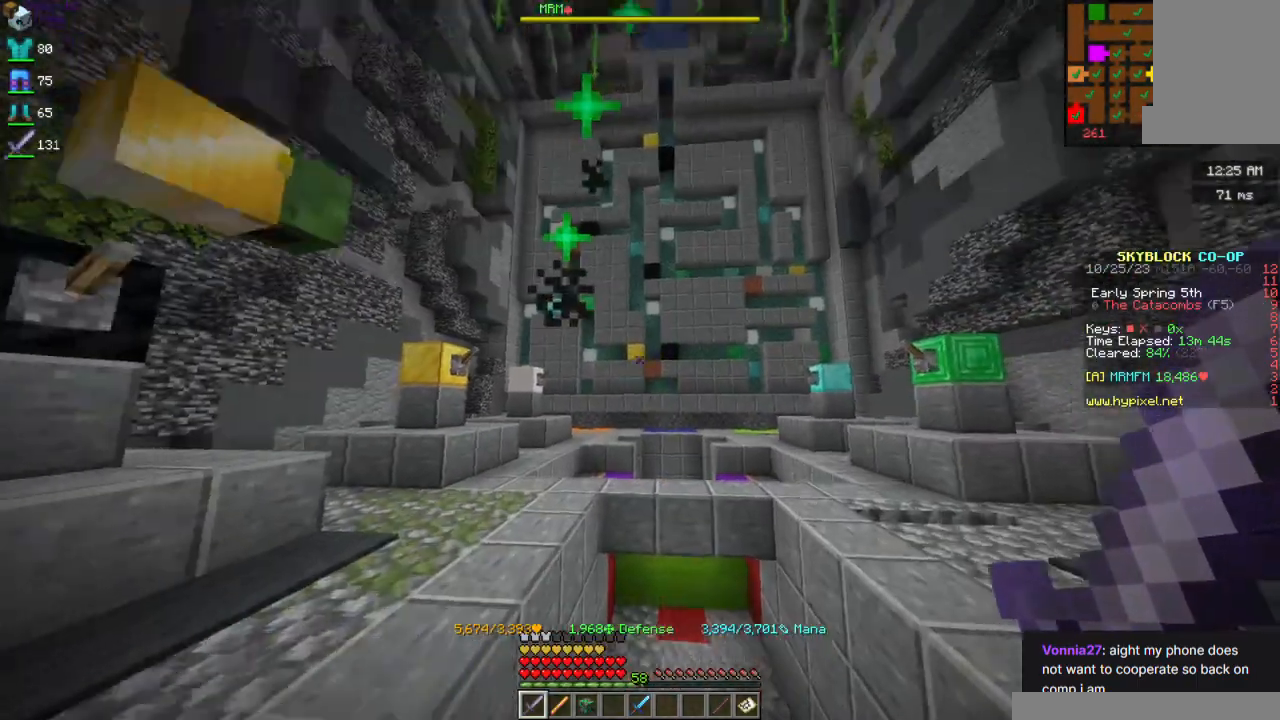
{"keys": [], "mouse": [], "events": []}
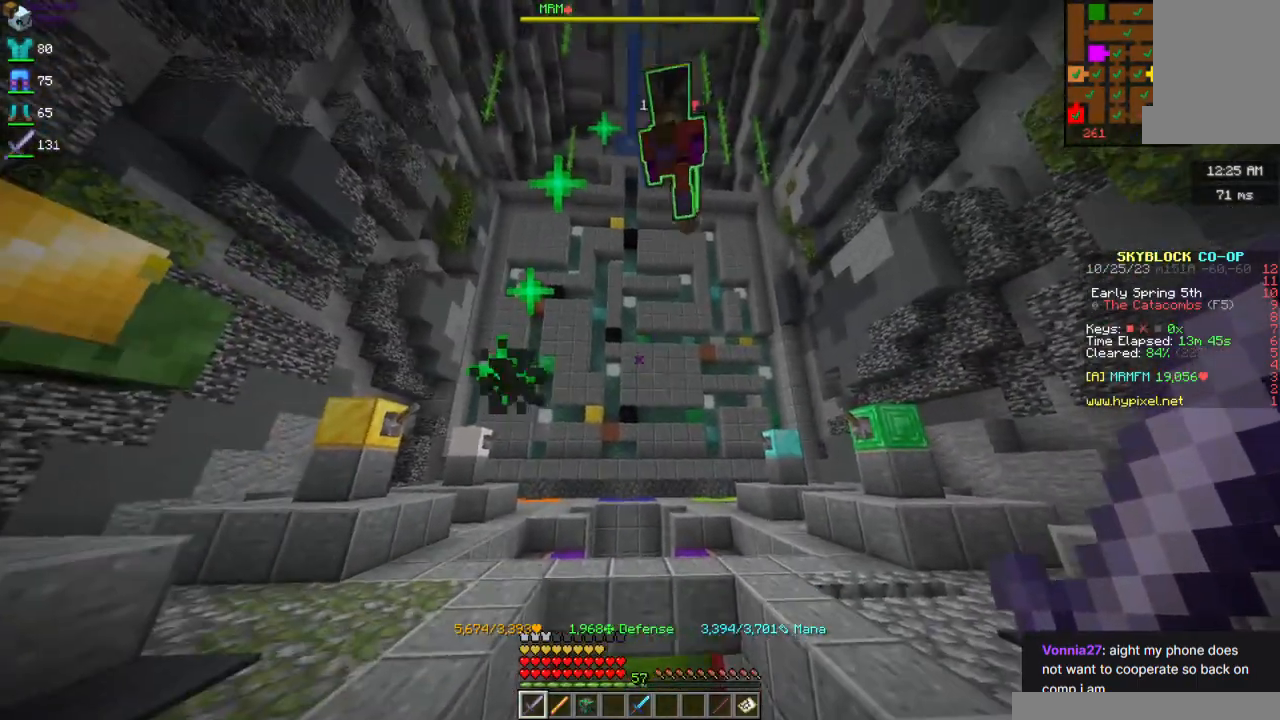
{"keys": ["s"], "mouse": [], "events": [[434, "s", "down"]]}
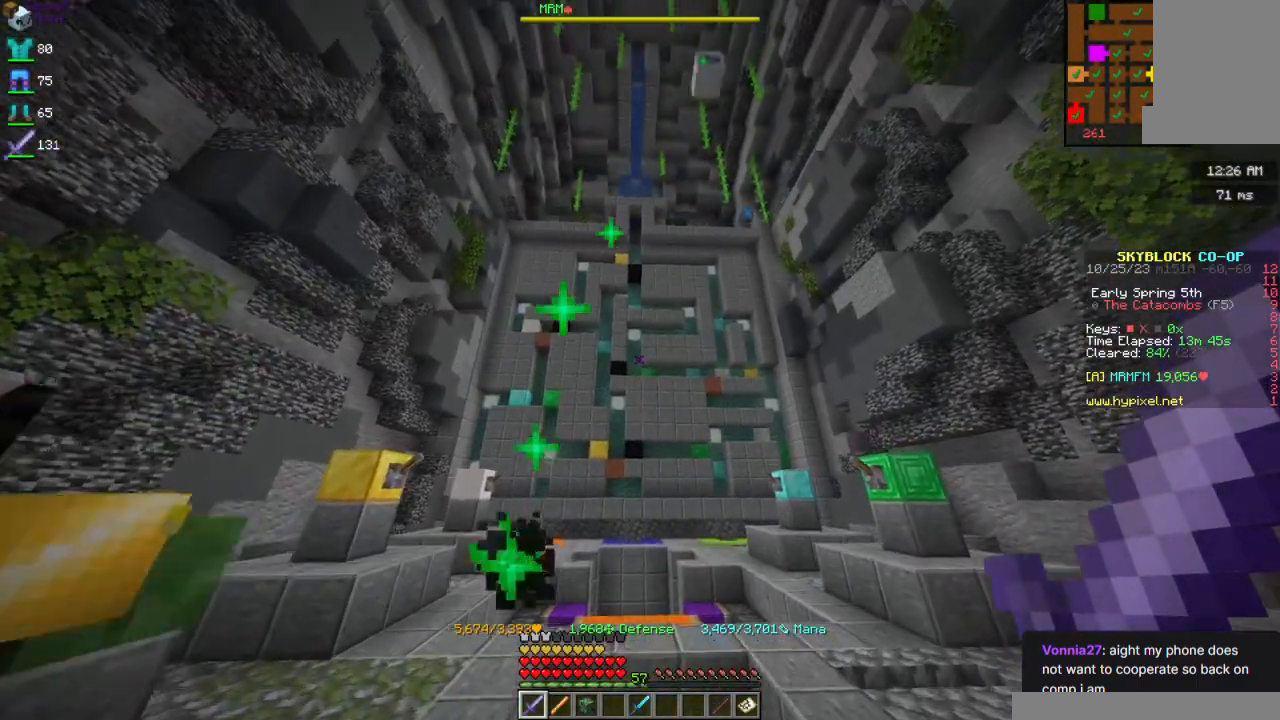
{"keys": [], "mouse": [], "events": [[167, "s", "up"]]}
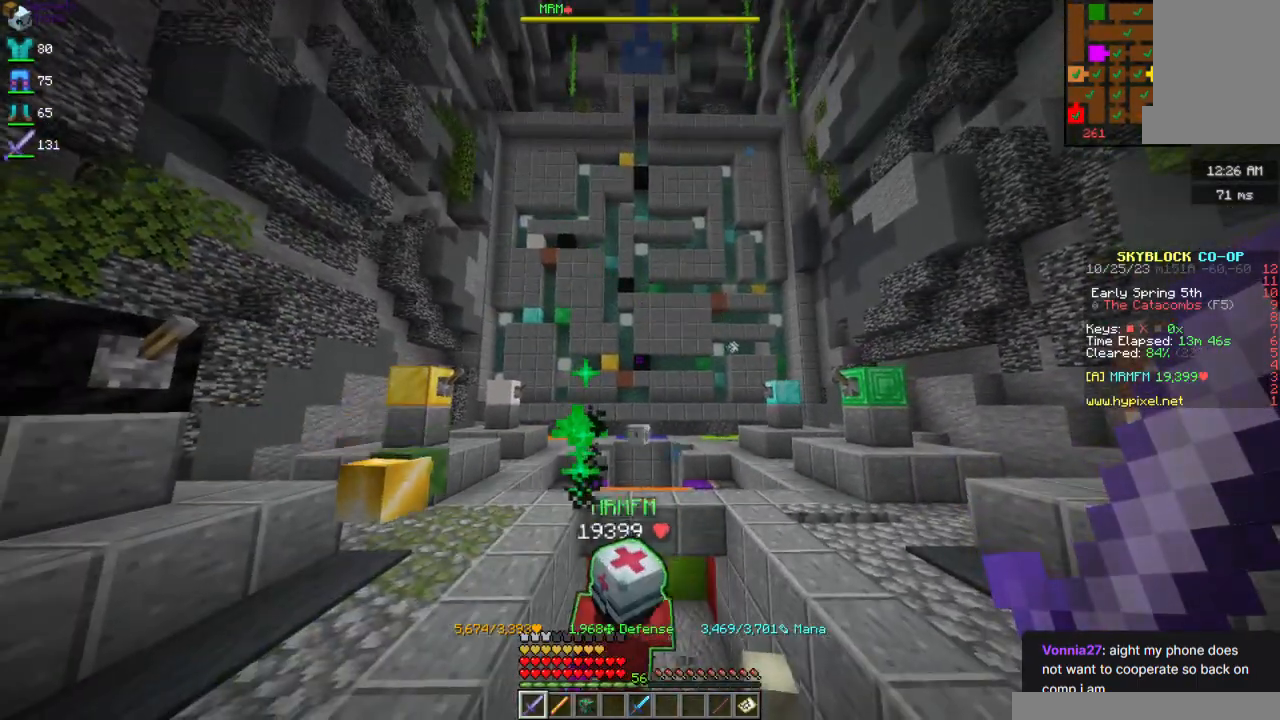
{"keys": [], "mouse": [], "events": [[267, "d", "down"], [484, "d", "up"]]}
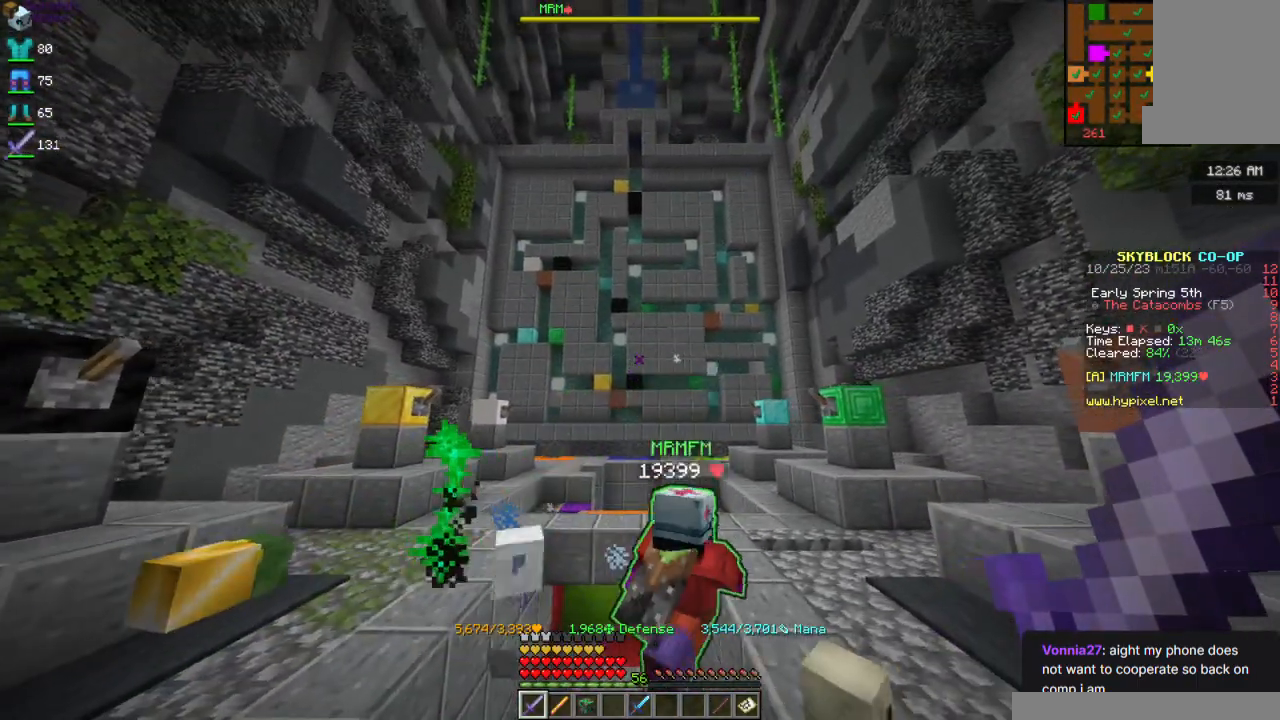
{"keys": [], "mouse": [], "events": []}
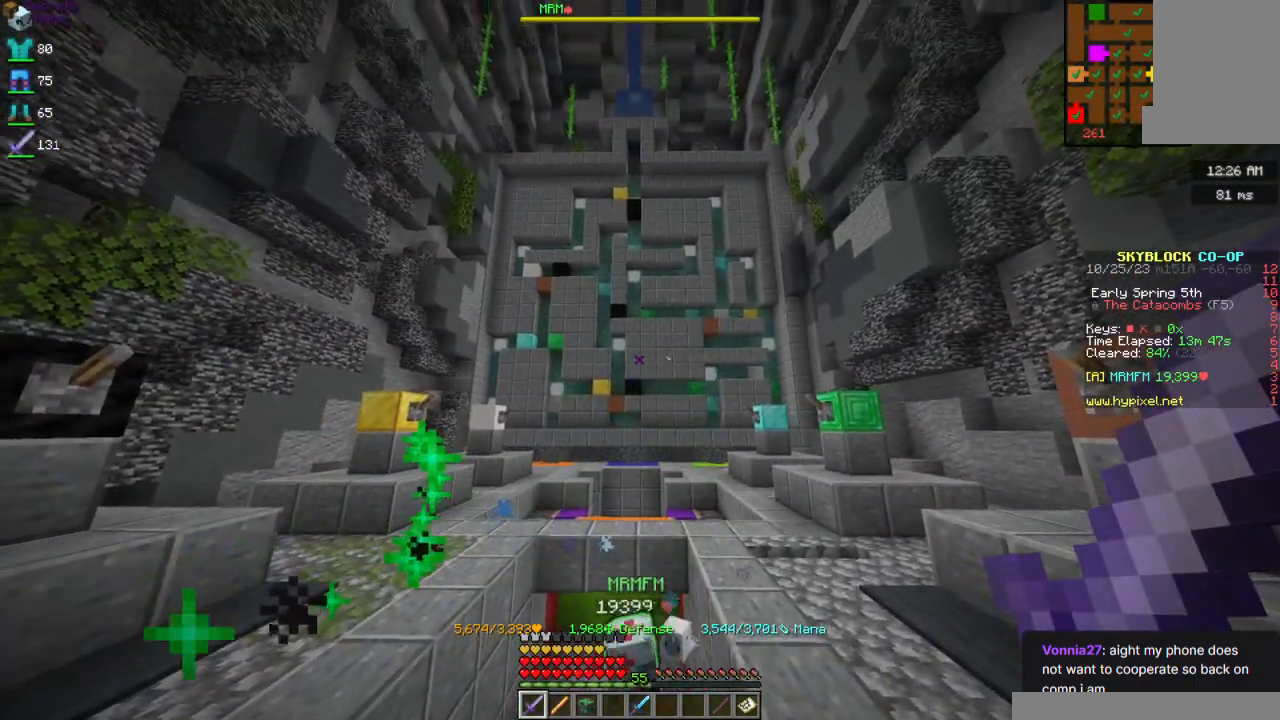
{"keys": [], "mouse": [], "events": []}
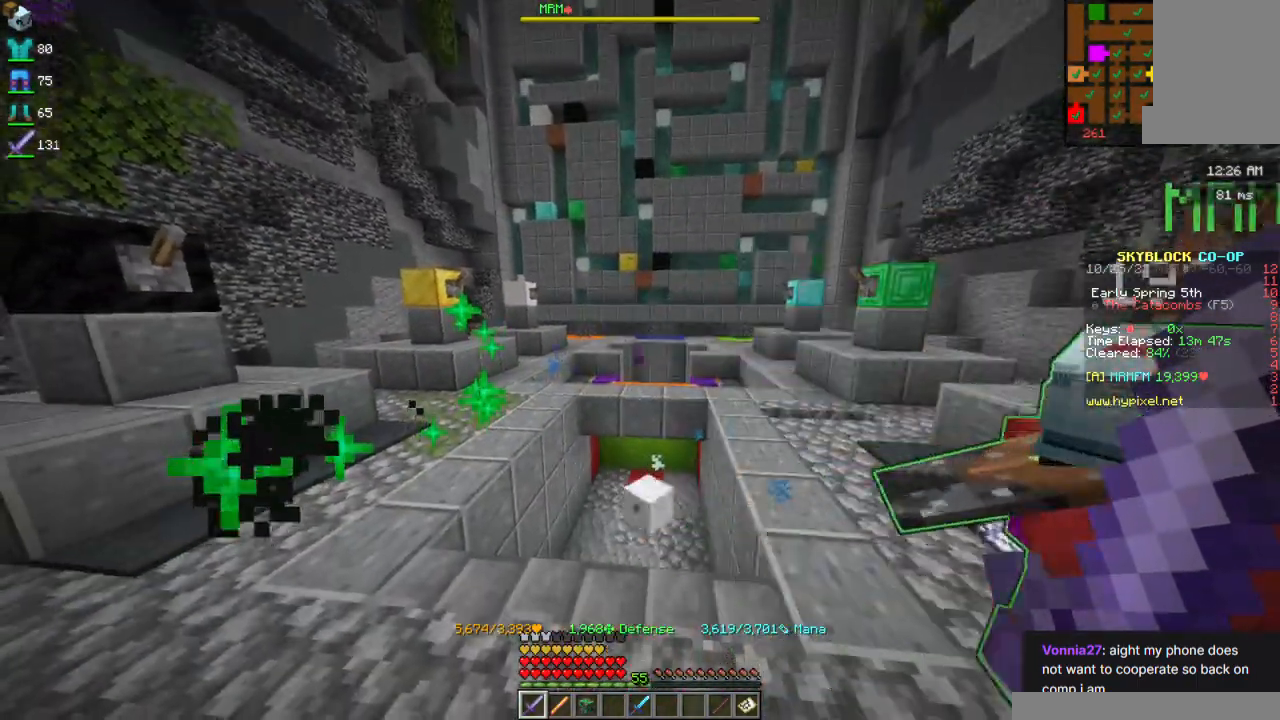
{"keys": [], "mouse": [], "events": []}
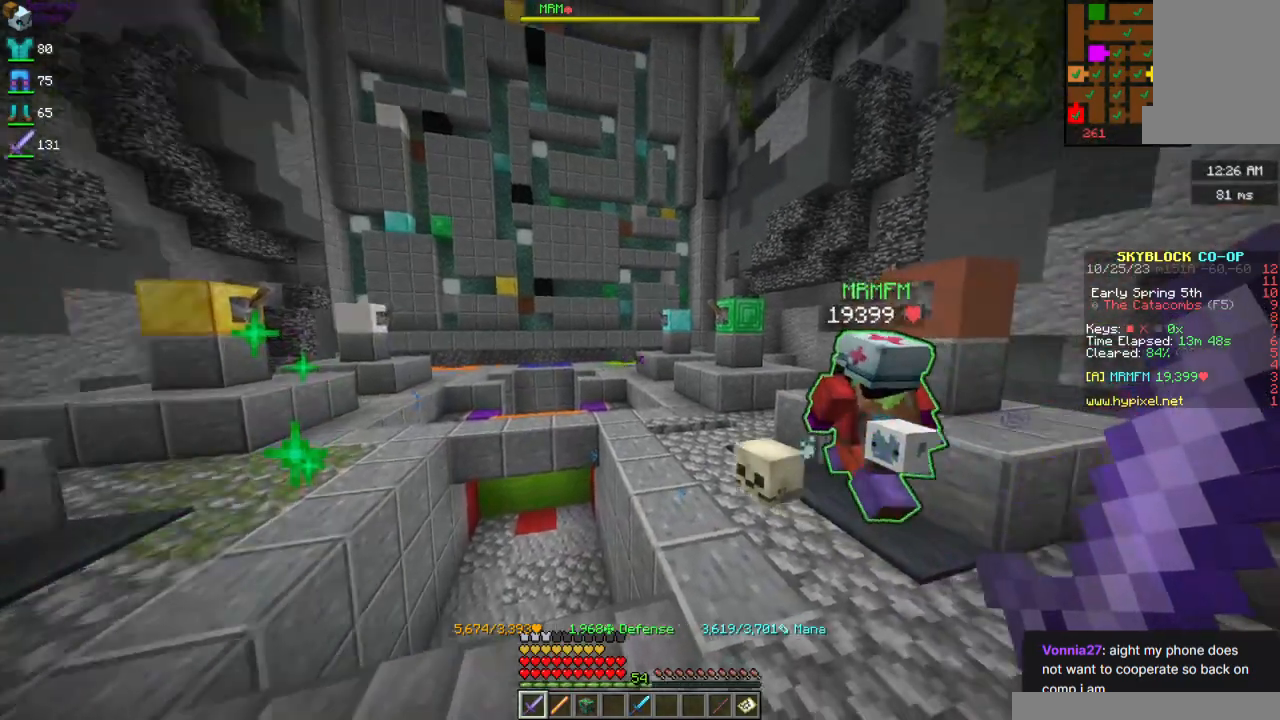
{"keys": [], "mouse": [], "events": []}
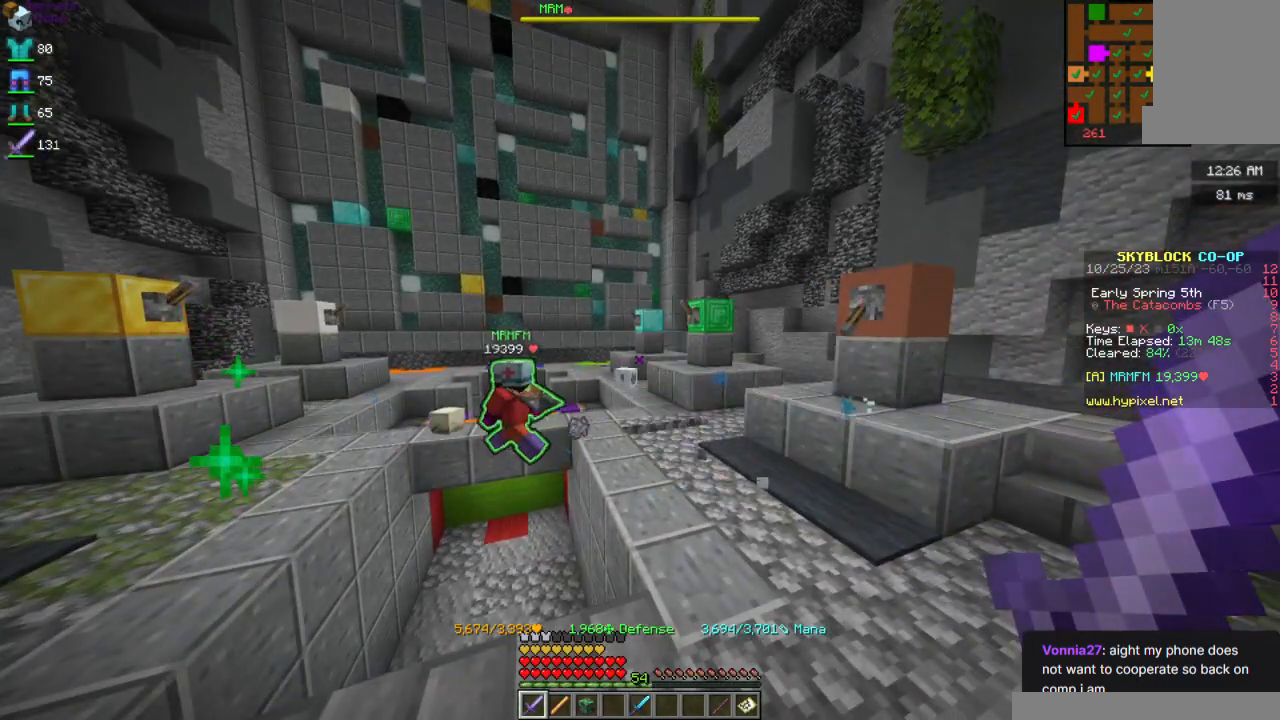
{"keys": [], "mouse": [], "events": []}
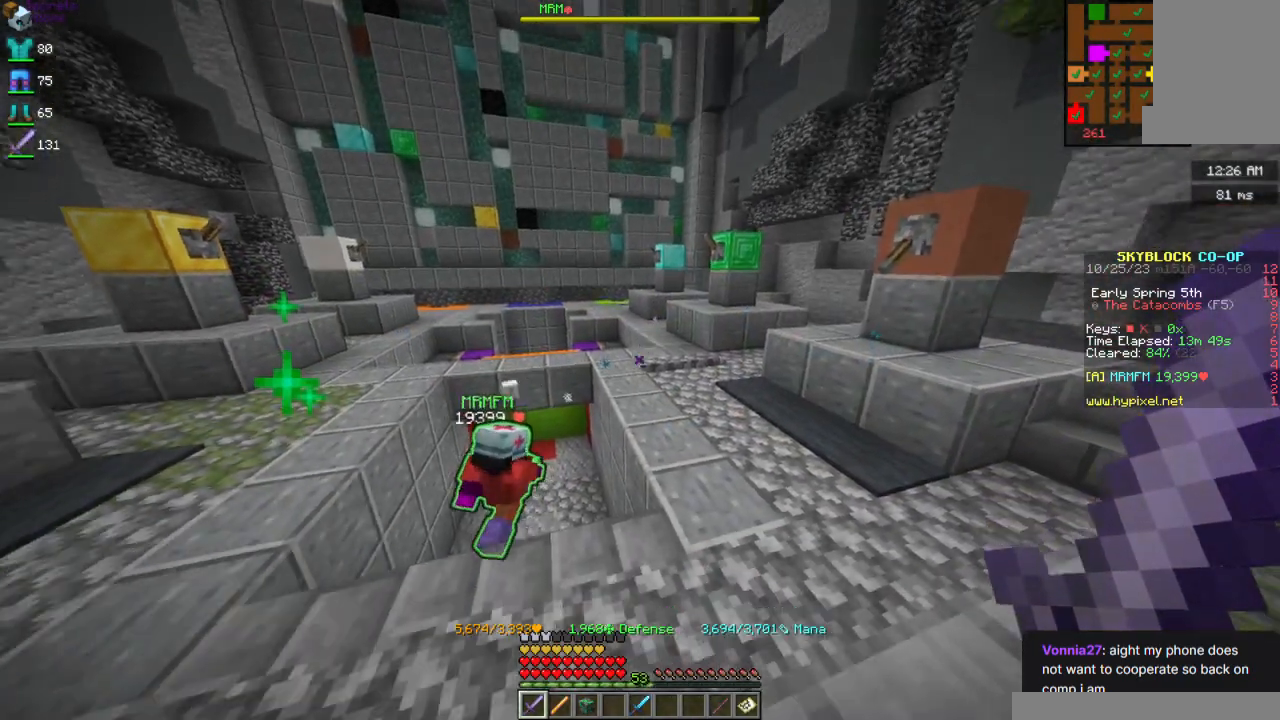
{"keys": [], "mouse": [], "events": []}
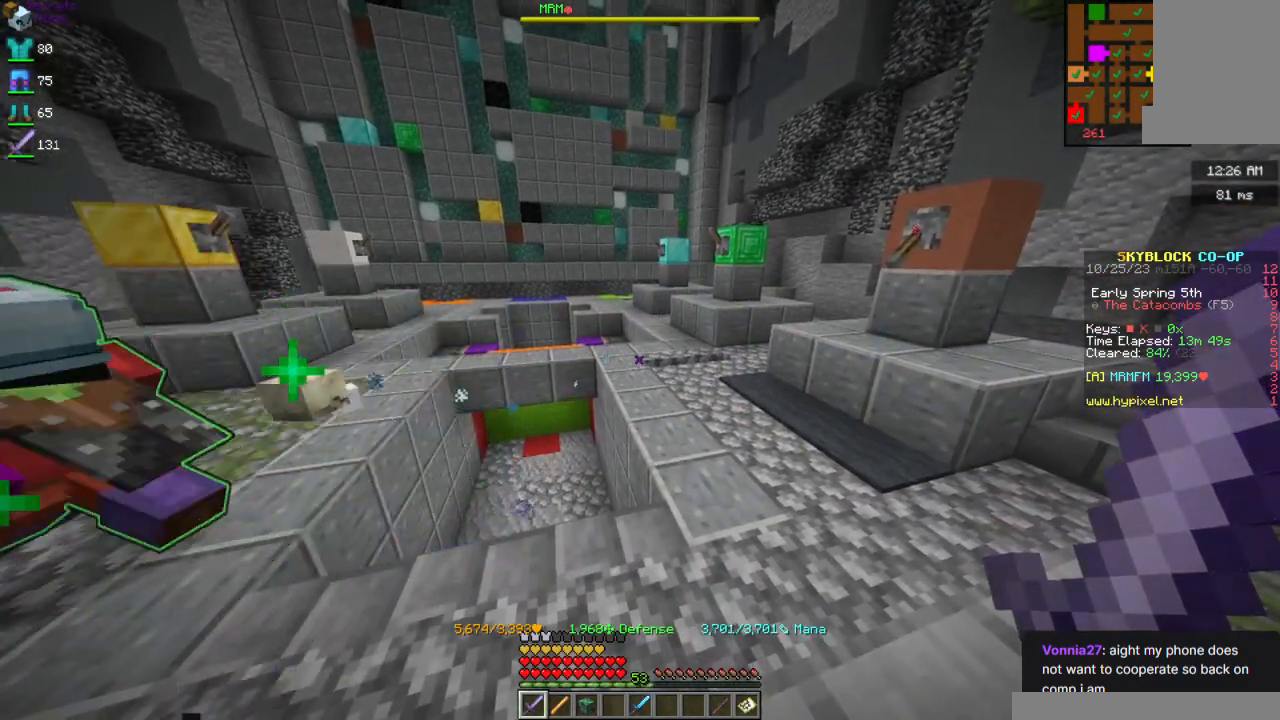
{"keys": [], "mouse": [], "events": [[34, "d", "down"], [217, "d", "up"]]}
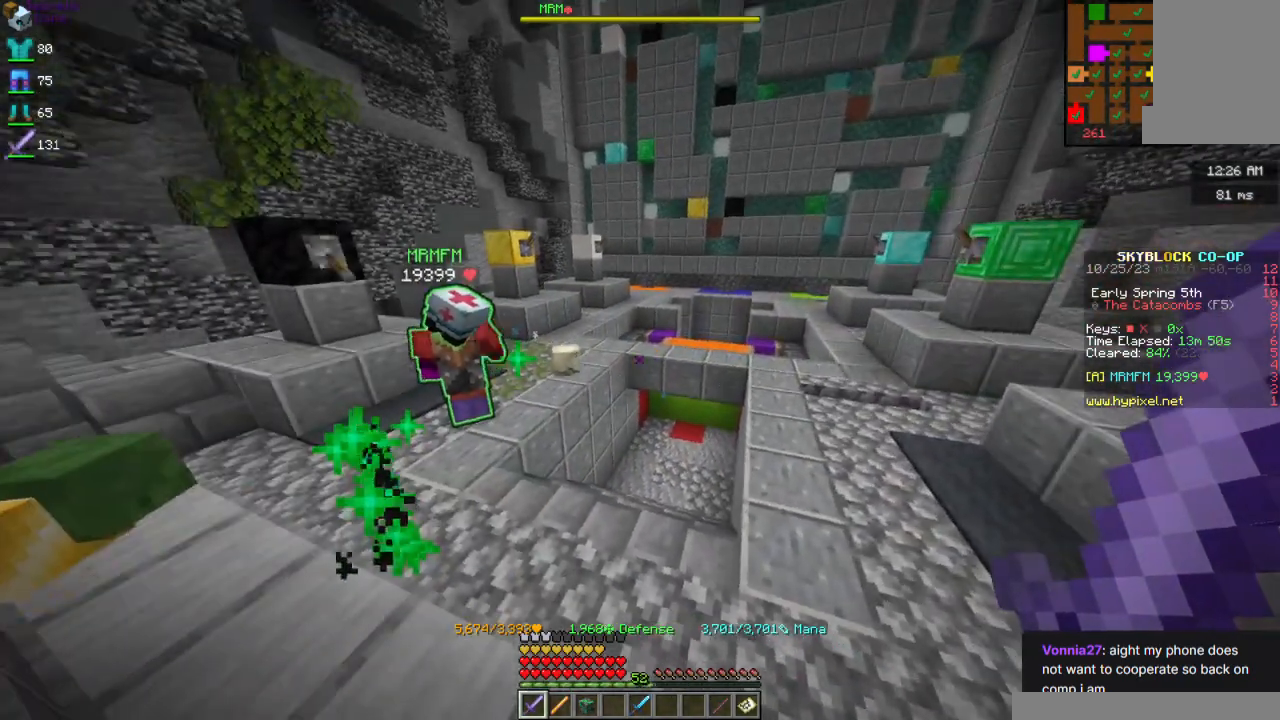
{"keys": [], "mouse": [], "events": []}
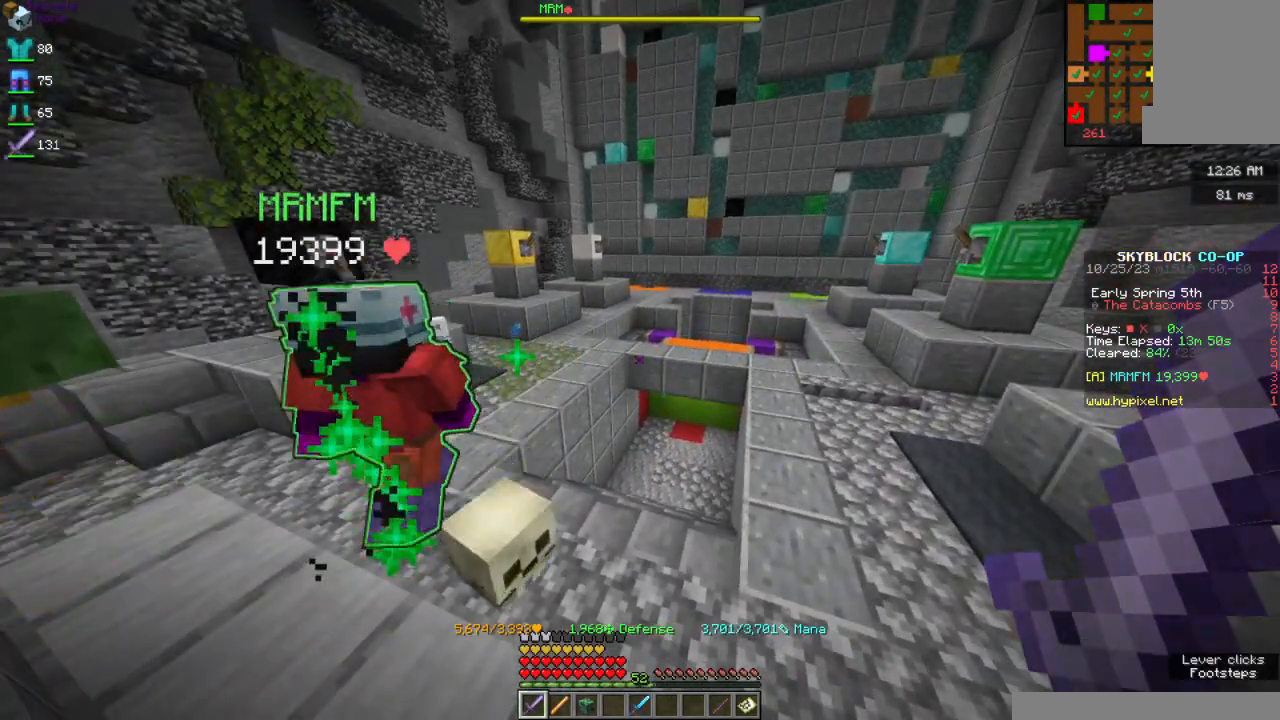
{"keys": ["s"], "mouse": [], "events": [[284, "d", "down"], [384, "s", "down"], [467, "d", "up"]]}
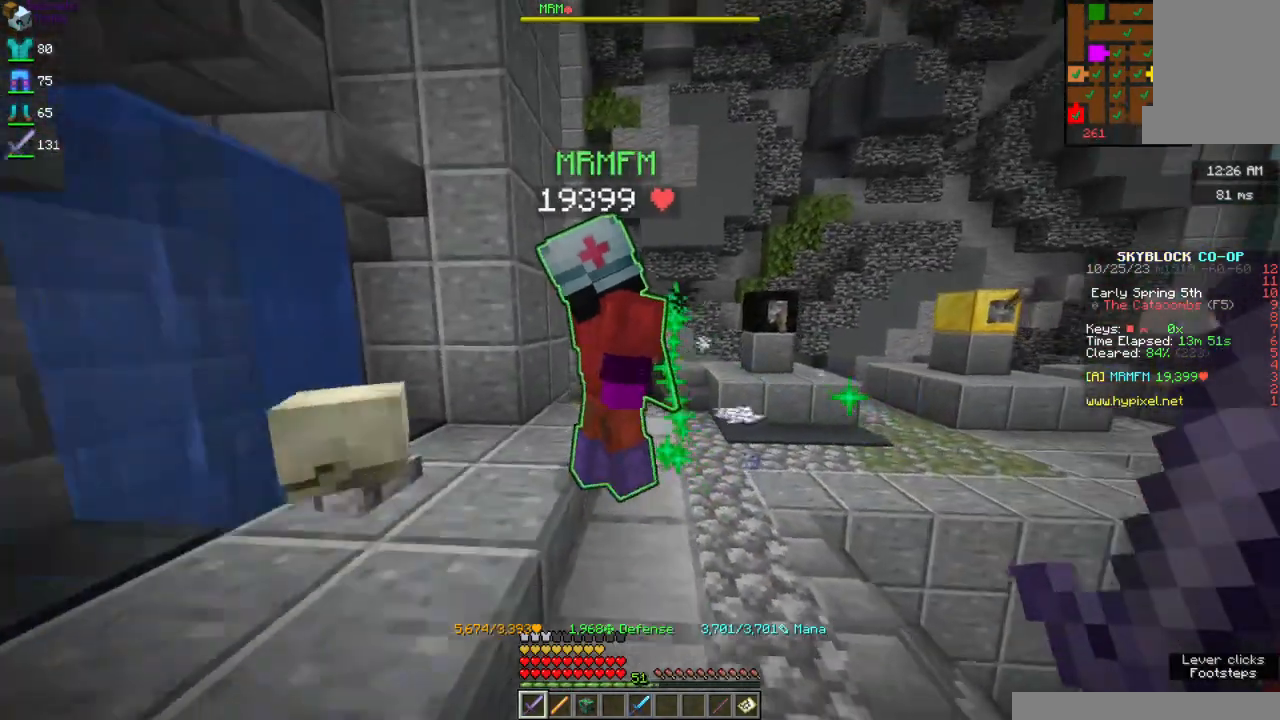
{"keys": [], "mouse": [], "events": [[184, "s", "up"]]}
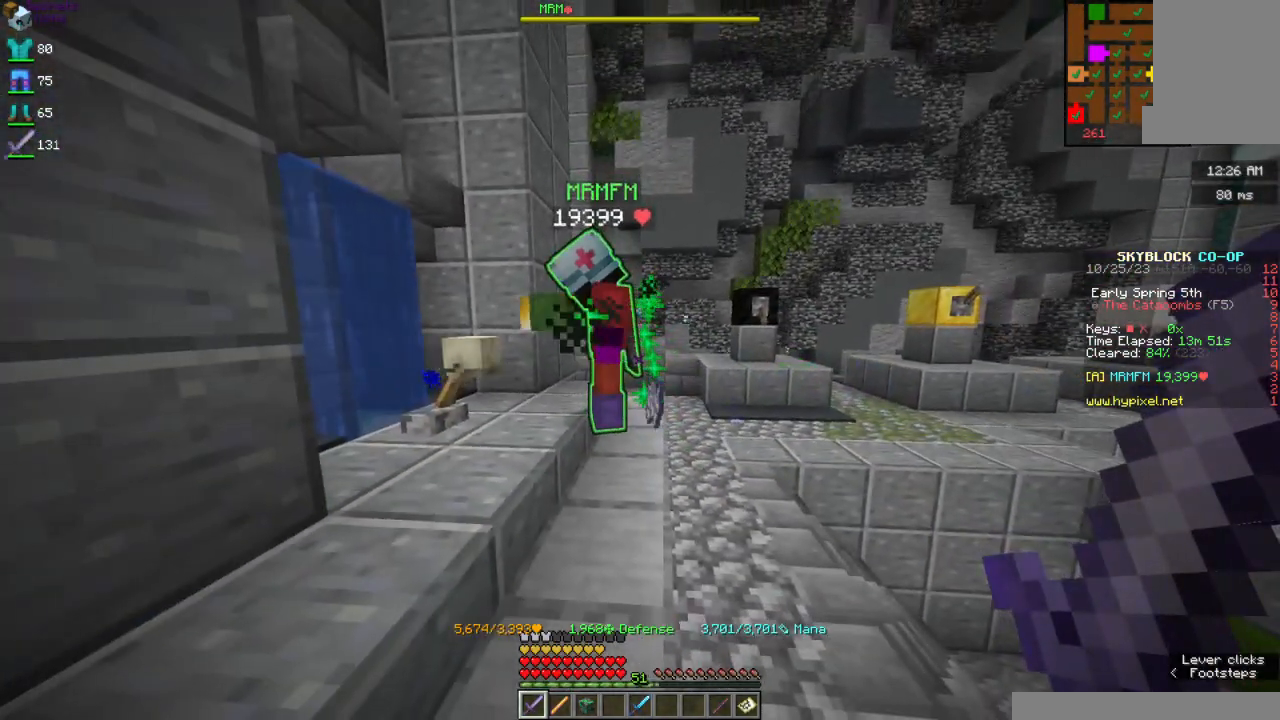
{"keys": [], "mouse": [], "events": []}
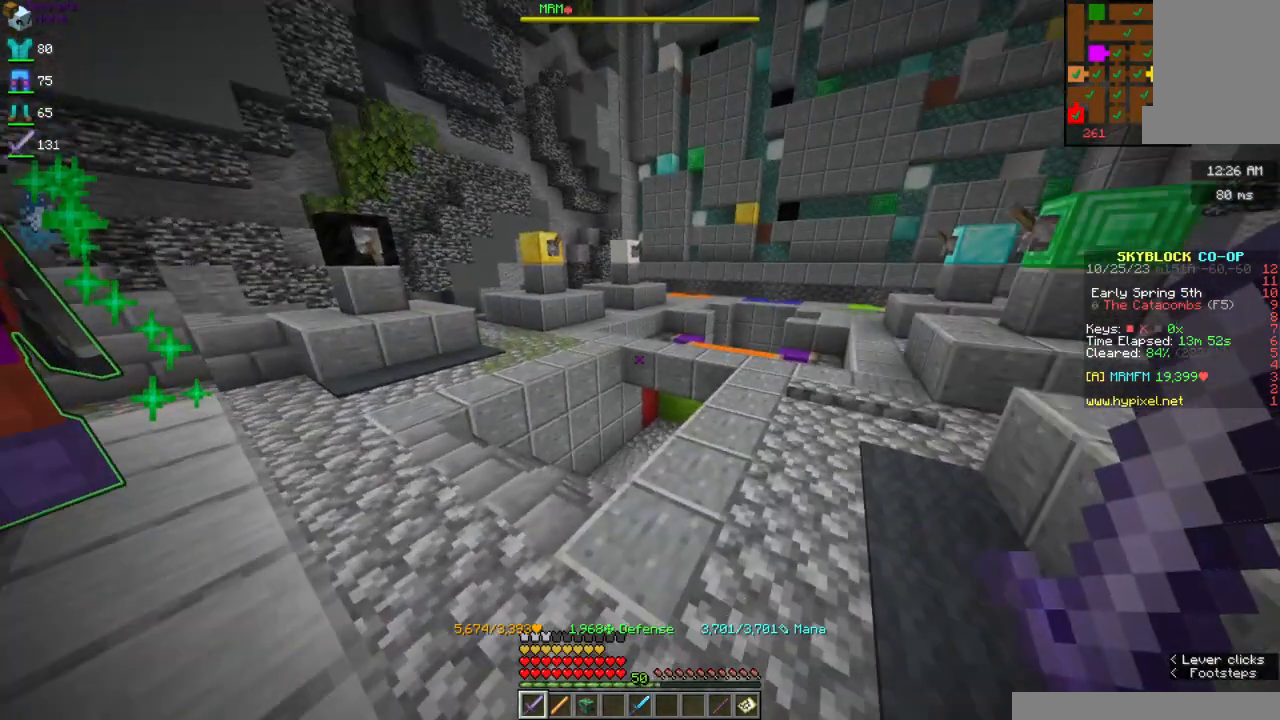
{"keys": [], "mouse": [], "events": []}
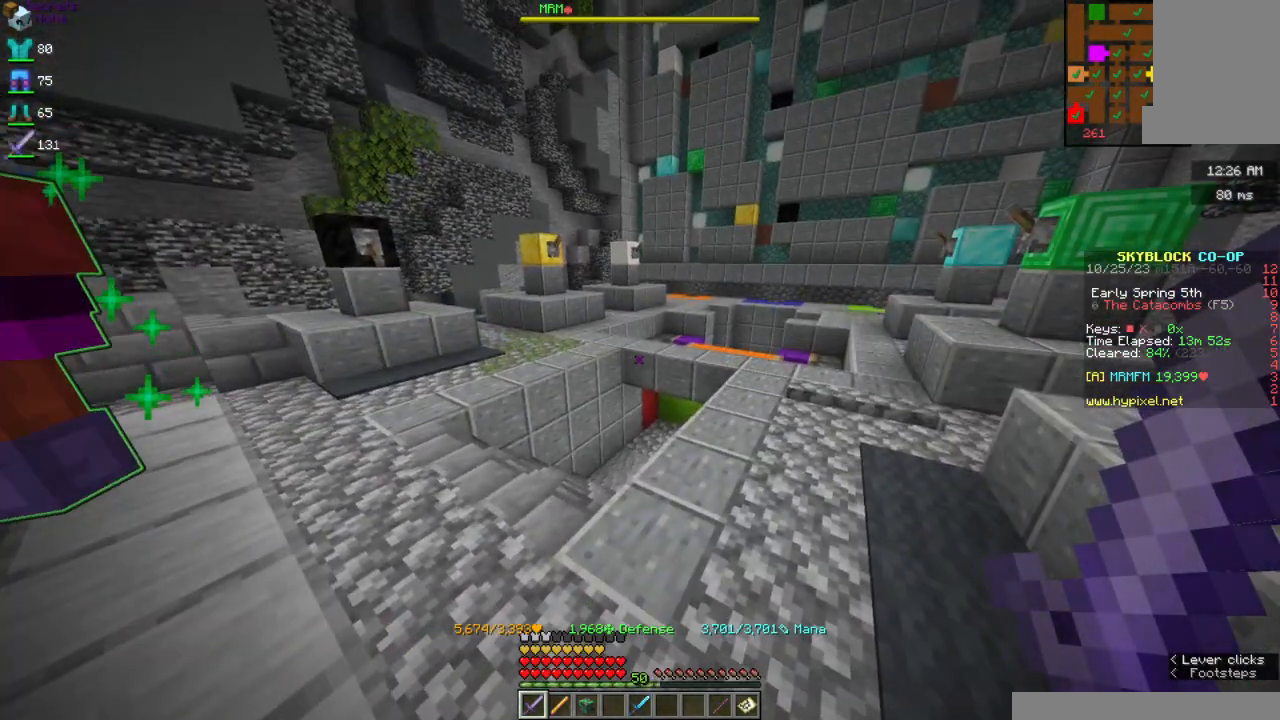
{"keys": [], "mouse": [], "events": []}
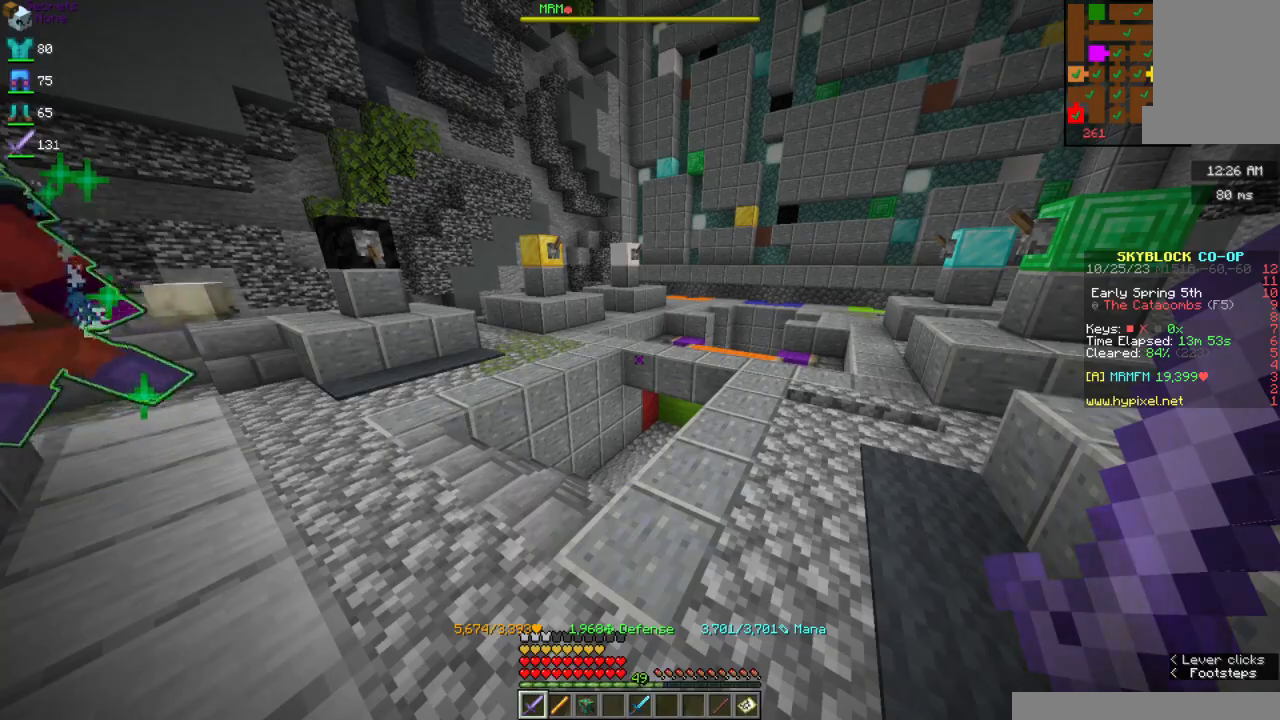
{"keys": [], "mouse": [], "events": []}
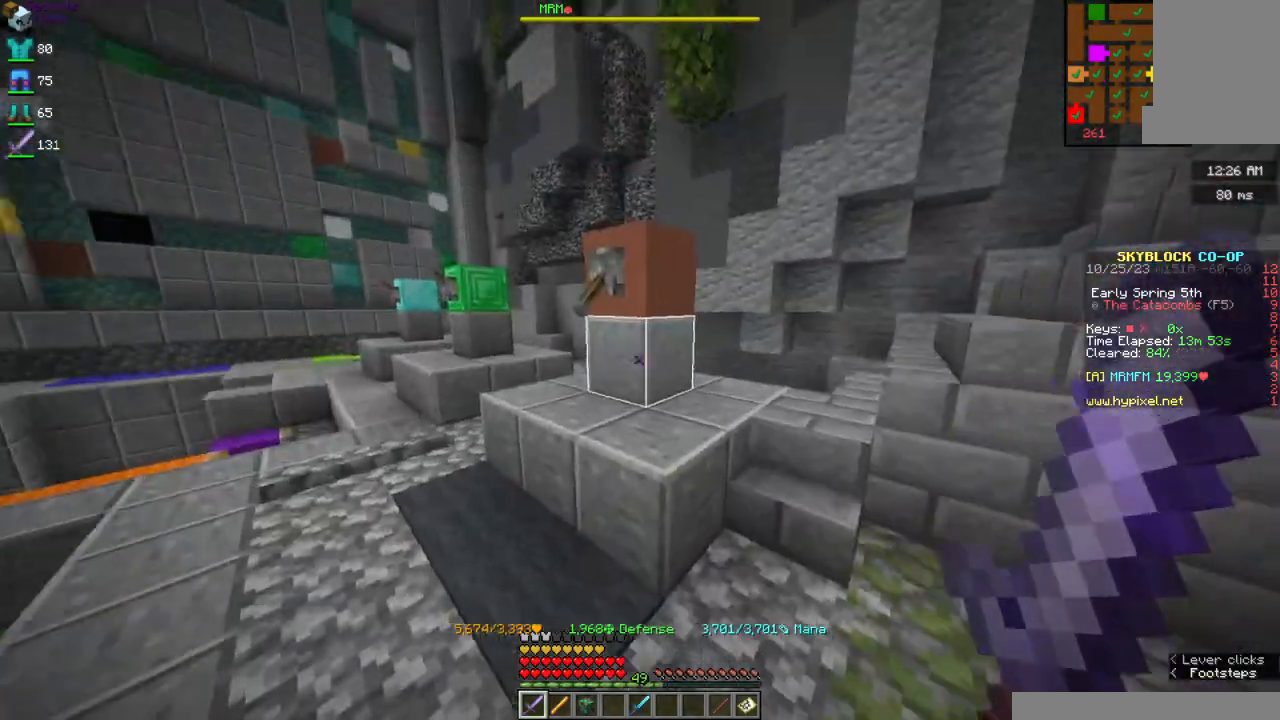
{"keys": ["d", "space", "w"], "mouse": [], "events": [[117, "w", "down"], [250, "space", "down"], [384, "d", "down"]]}
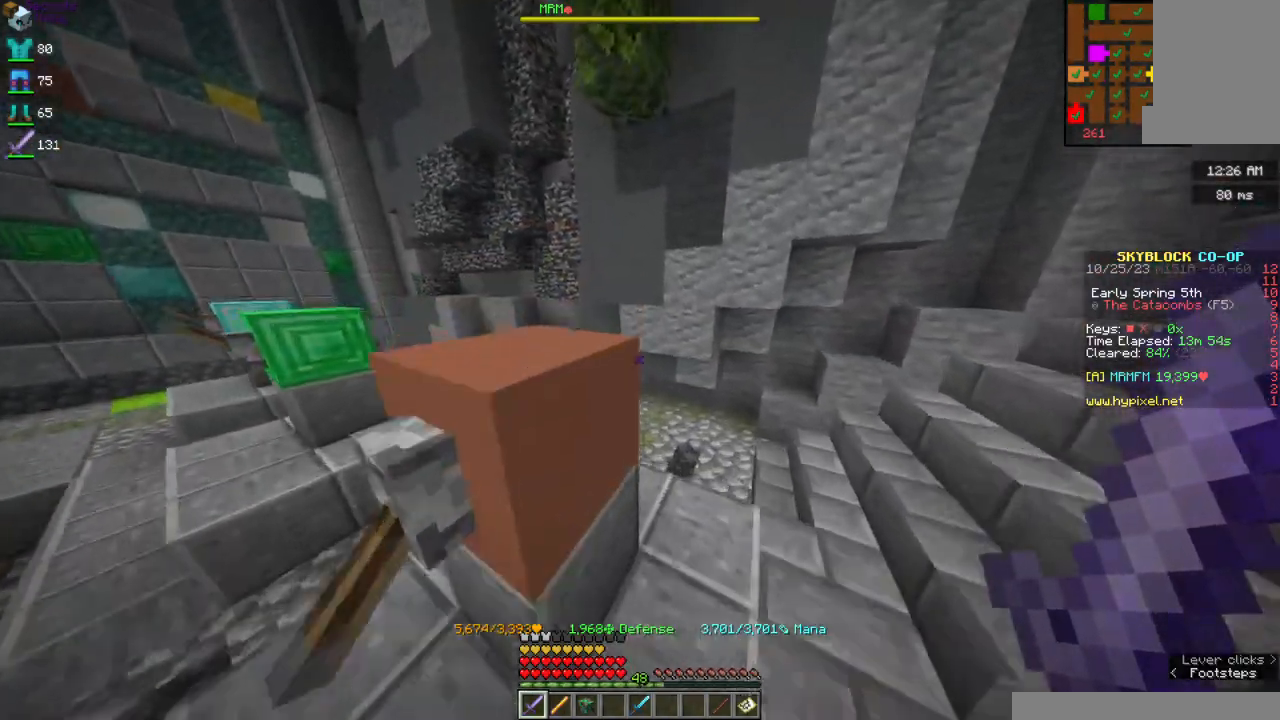
{"keys": ["a", "d", "w"], "mouse": [], "events": [[117, "space", "up"], [500, "a", "down"]]}
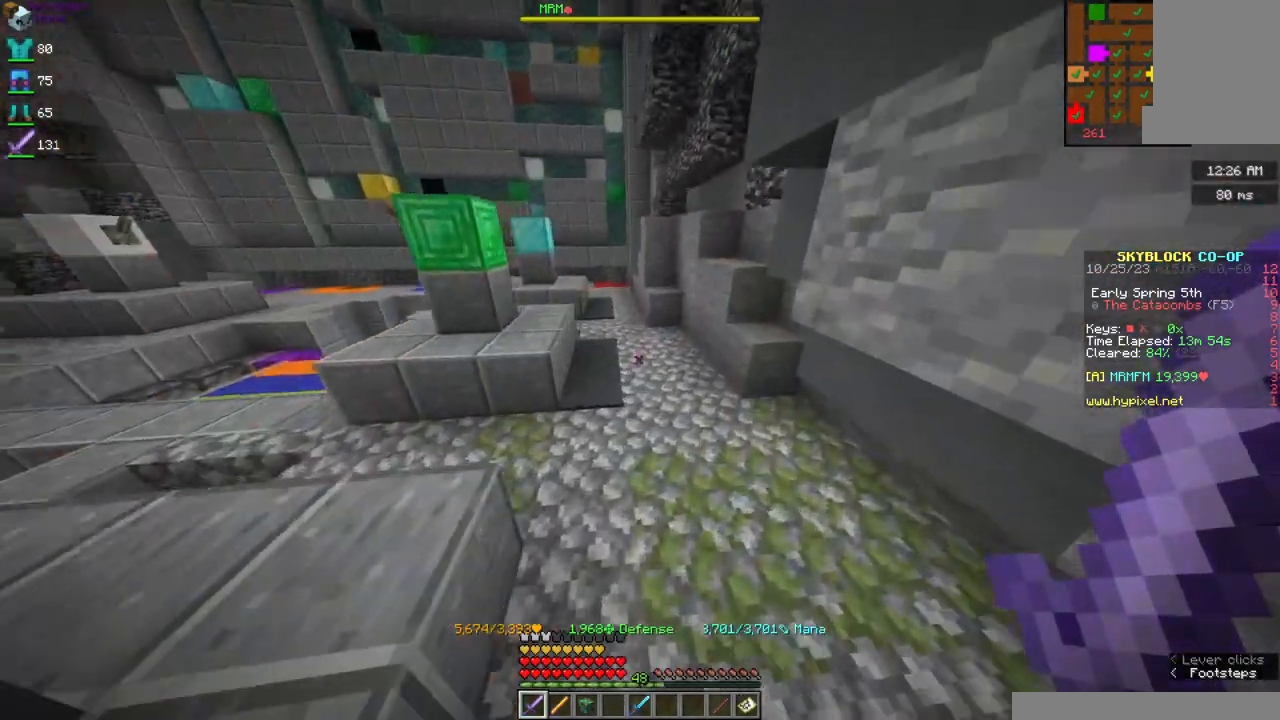
{"keys": ["space", "w"], "mouse": [], "events": [[184, "d", "up"], [334, "space", "down"], [400, "a", "up"]]}
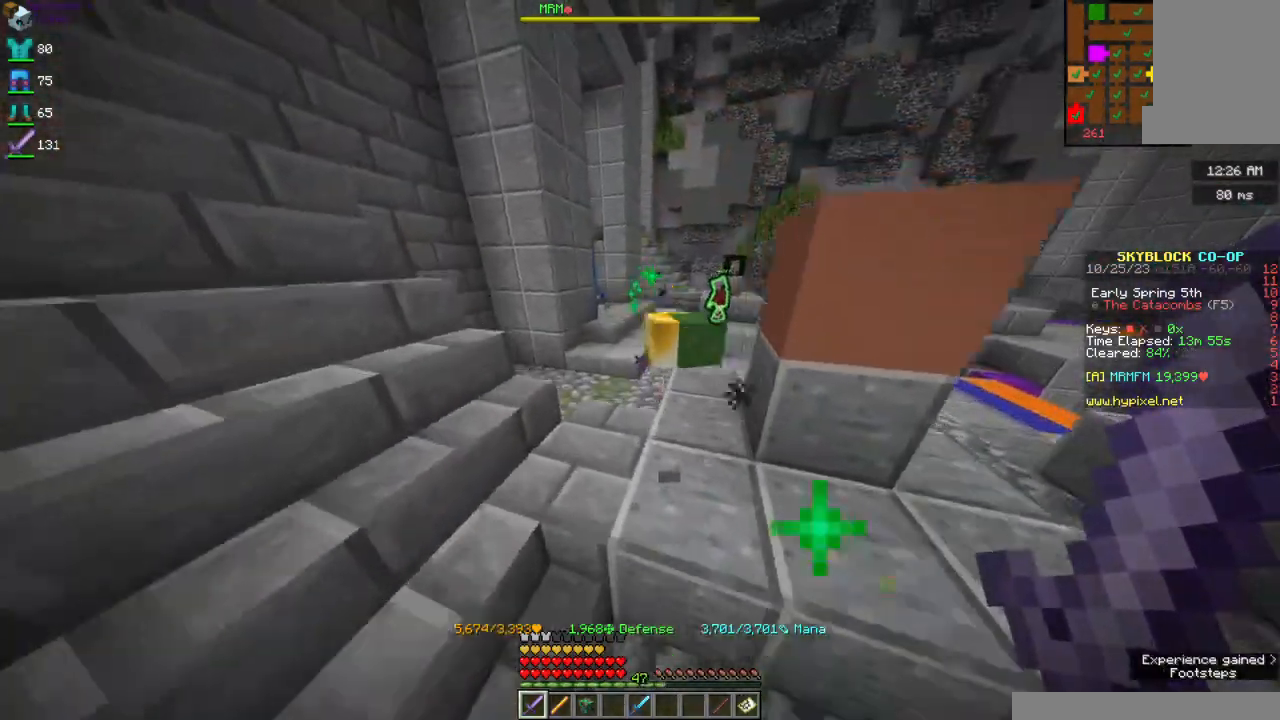
{"keys": [], "mouse": [], "events": [[117, "space", "up"], [284, "w", "up"]]}
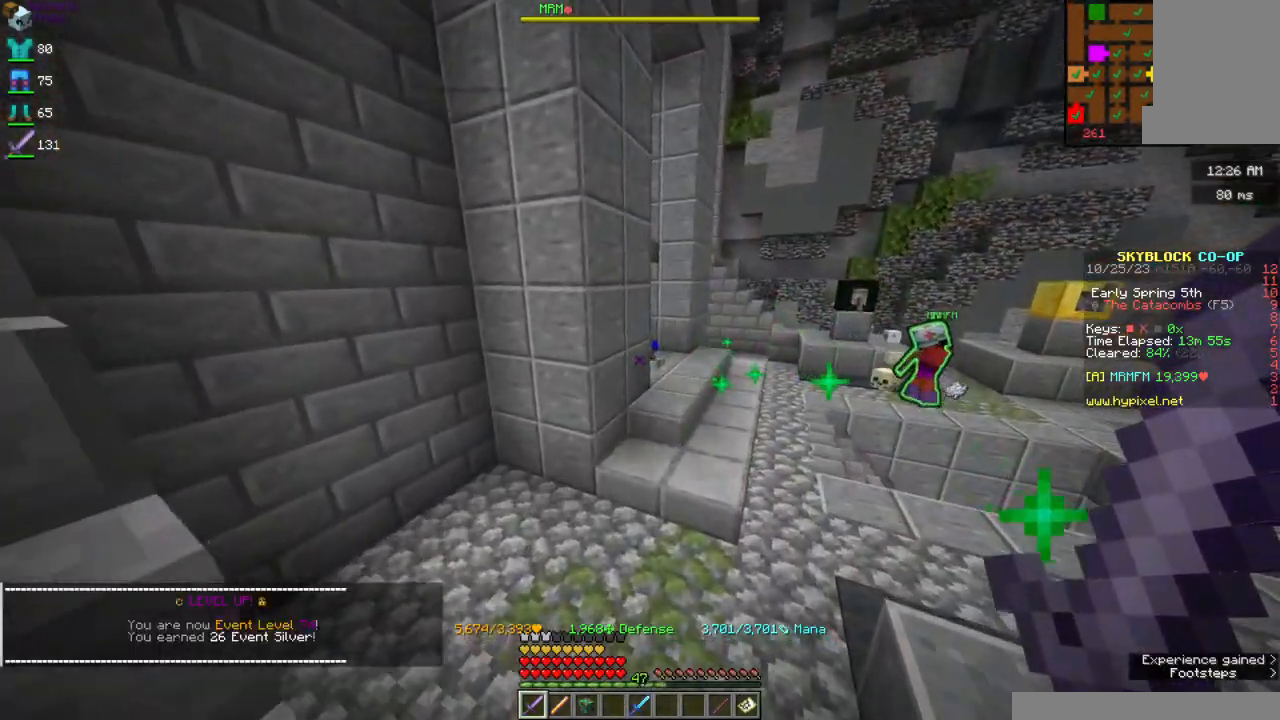
{"keys": ["a", "w"], "mouse": [], "events": [[317, "a", "down"], [317, "w", "down"]]}
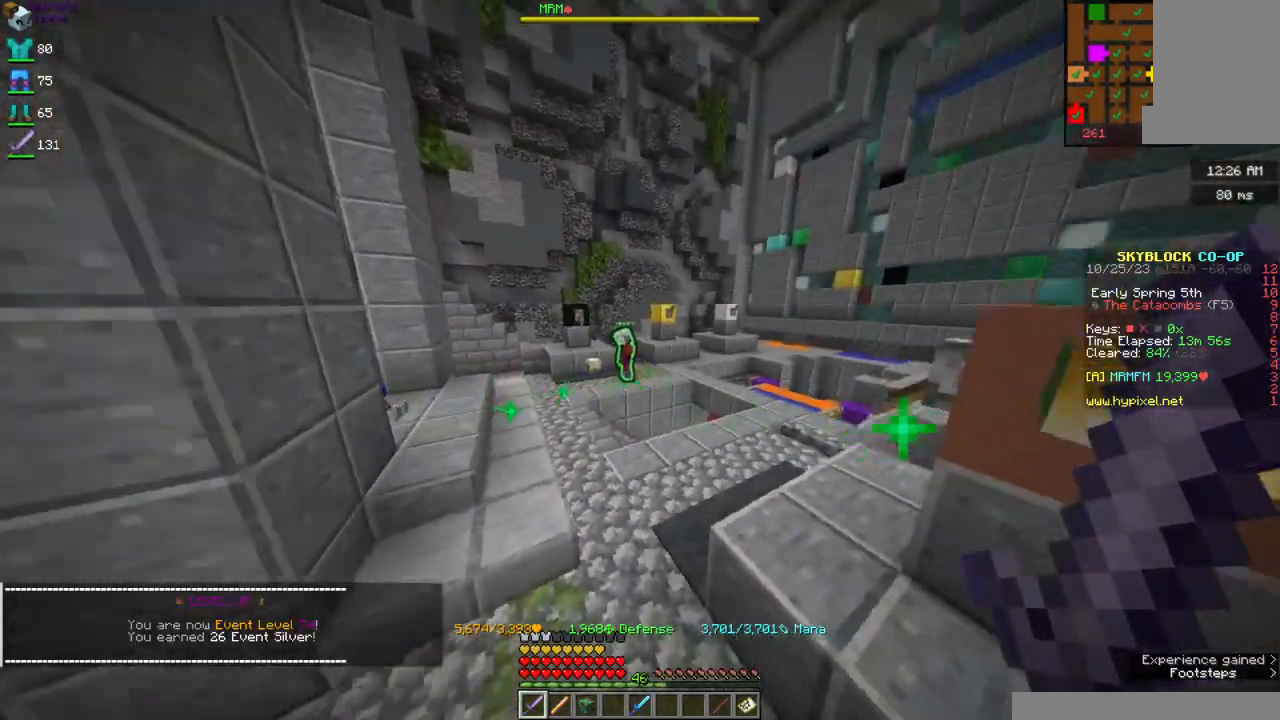
{"keys": [], "mouse": [], "events": [[17, "w", "up"], [84, "a", "up"]]}